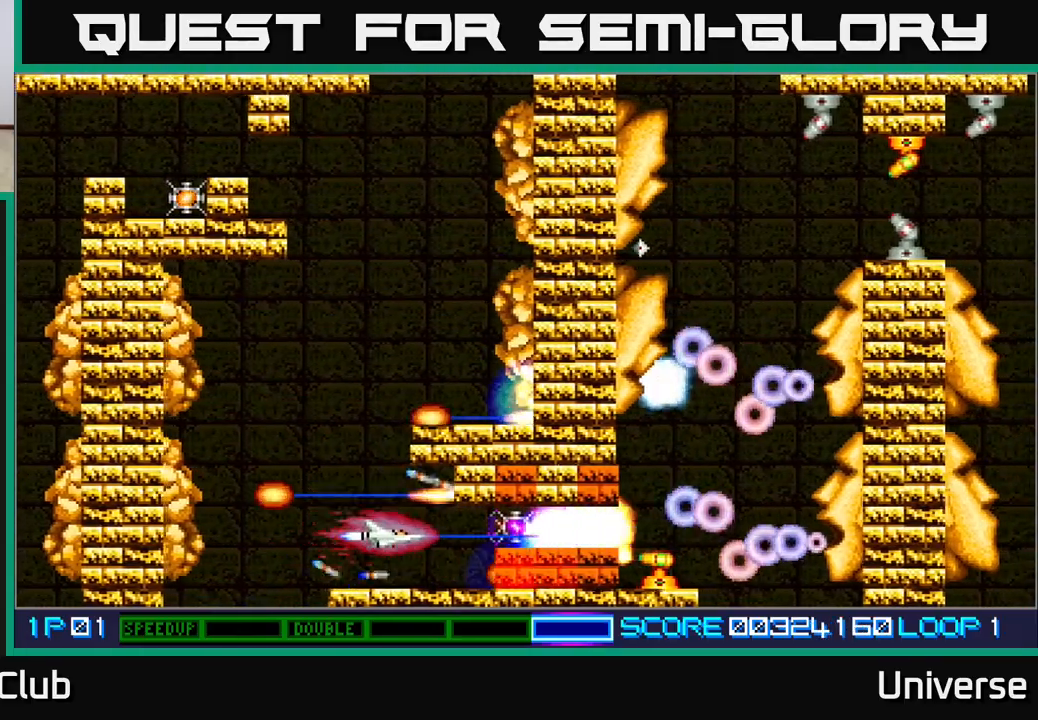
Gameplay with a controller (Xbox layout); each line is a JSON object with the inputs held at the frame after it. "events" lists button and stick changes between this image and that frame as [ms after this image, input, new state], when the widget could be followed in between. Not read: left_stick right_stick.
{"buttons": ["A"], "events": [[317, "DPAD_LEFT", "down"], [450, "DPAD_LEFT", "up"]]}
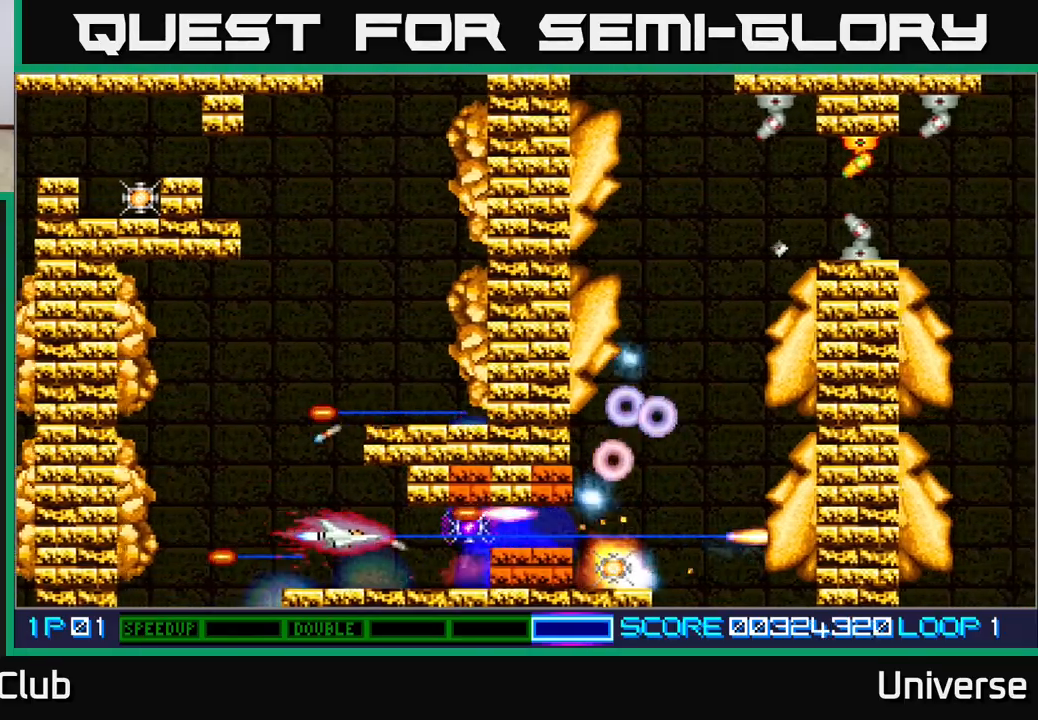
{"buttons": ["A"], "events": [[217, "DPAD_DOWN", "down"], [300, "DPAD_DOWN", "up"]]}
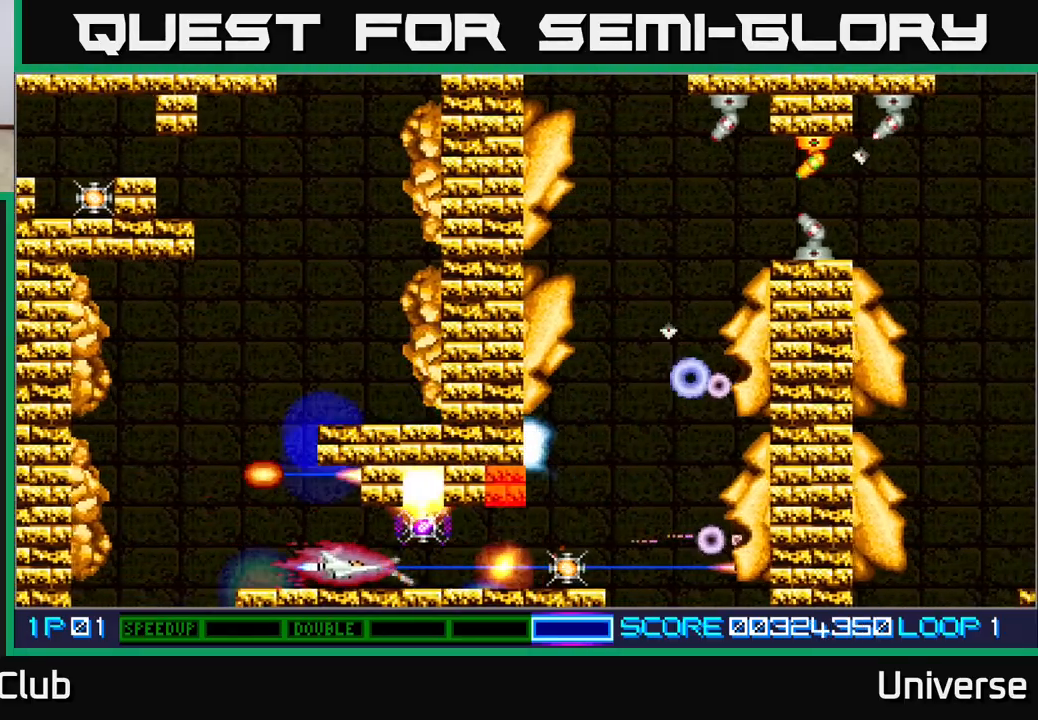
{"buttons": ["A", "DPAD_UP", "DPAD_RIGHT"], "events": [[83, "DPAD_RIGHT", "down"], [500, "DPAD_UP", "down"]]}
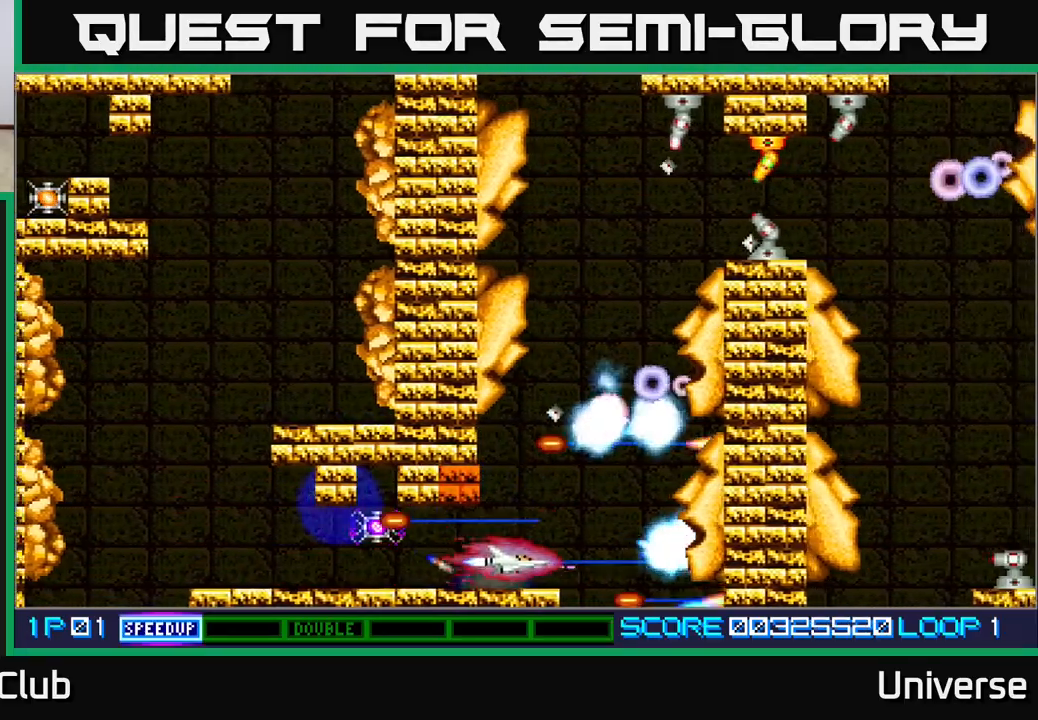
{"buttons": ["A", "DPAD_UP"], "events": [[217, "DPAD_RIGHT", "up"], [350, "DPAD_LEFT", "down"], [483, "DPAD_LEFT", "up"]]}
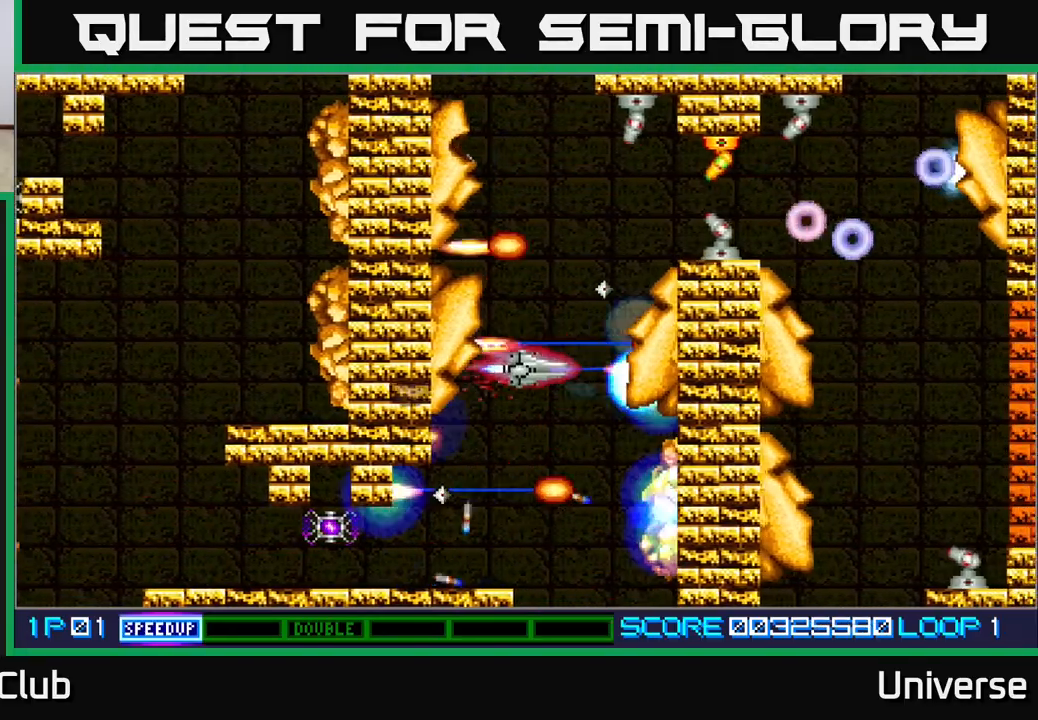
{"buttons": ["A", "DPAD_UP", "DPAD_LEFT"], "events": [[500, "DPAD_LEFT", "down"]]}
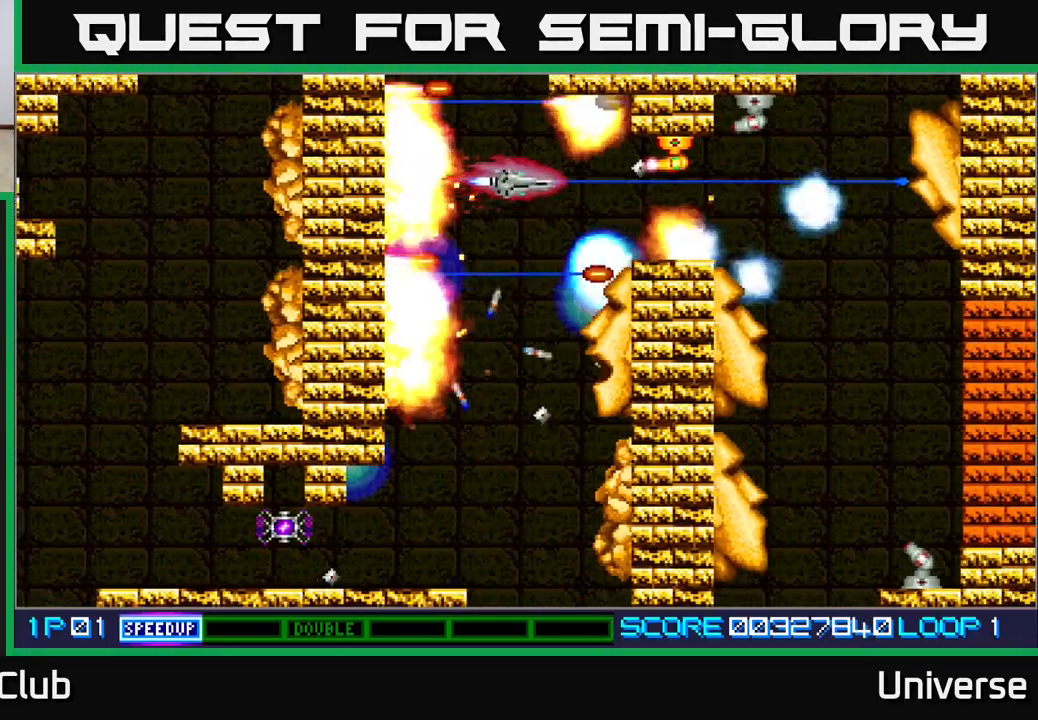
{"buttons": ["A", "DPAD_DOWN"], "events": [[17, "DPAD_UP", "up"], [33, "DPAD_DOWN", "down"], [50, "DPAD_LEFT", "up"], [383, "DPAD_LEFT", "down"], [467, "DPAD_LEFT", "up"]]}
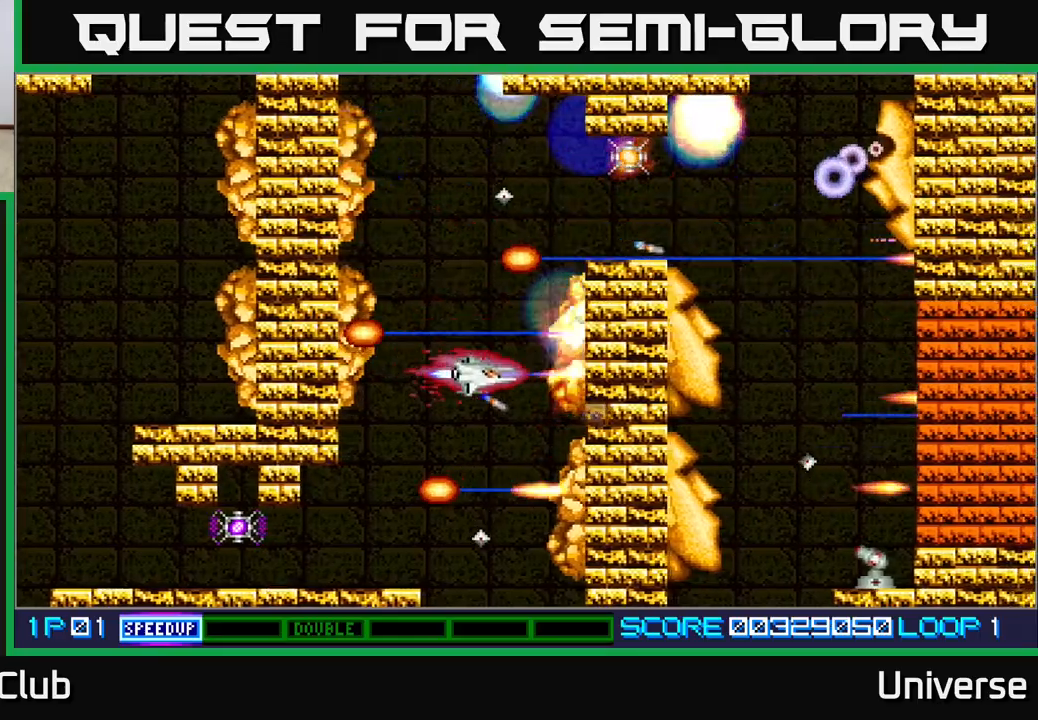
{"buttons": ["A", "DPAD_UP", "DPAD_RIGHT"], "events": [[33, "DPAD_LEFT", "down"], [50, "DPAD_DOWN", "up"], [83, "DPAD_UP", "down"], [150, "DPAD_LEFT", "up"], [183, "DPAD_RIGHT", "down"], [217, "DPAD_RIGHT", "up"], [333, "DPAD_RIGHT", "down"], [400, "DPAD_RIGHT", "up"], [483, "DPAD_RIGHT", "down"]]}
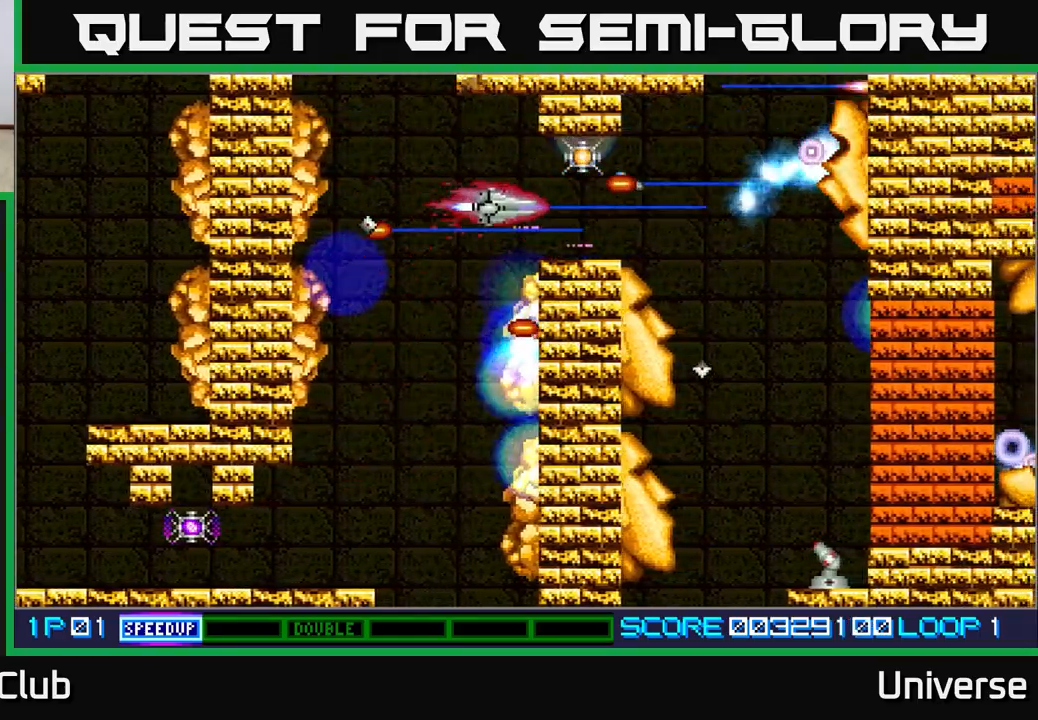
{"buttons": ["A", "DPAD_DOWN", "DPAD_RIGHT"], "events": [[117, "DPAD_UP", "up"], [200, "DPAD_DOWN", "down"], [300, "DPAD_DOWN", "up"], [417, "DPAD_DOWN", "down"]]}
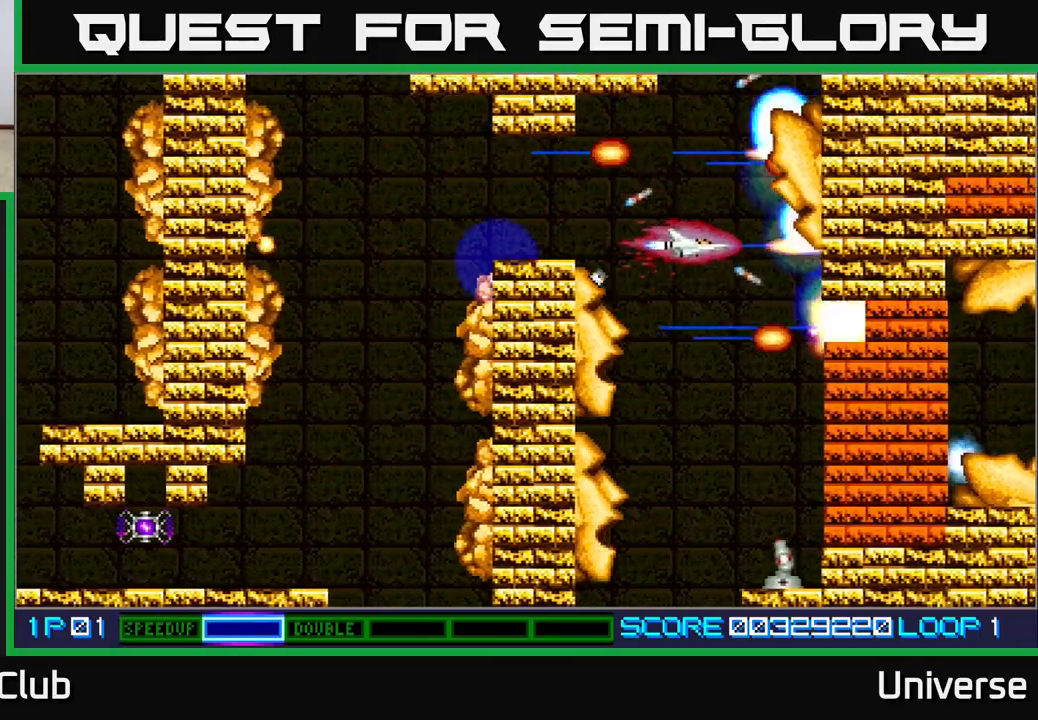
{"buttons": ["A", "DPAD_DOWN"], "events": [[67, "DPAD_RIGHT", "up"]]}
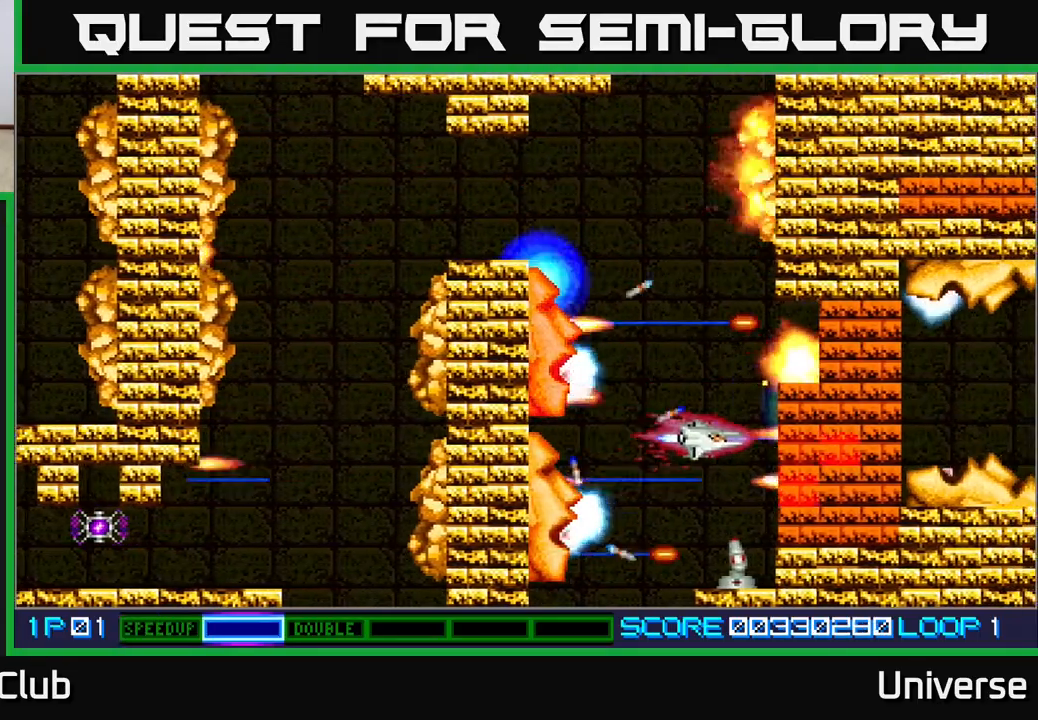
{"buttons": ["A", "DPAD_UP", "DPAD_LEFT"], "events": [[17, "DPAD_LEFT", "down"], [167, "DPAD_DOWN", "up"], [183, "DPAD_LEFT", "up"], [200, "DPAD_UP", "down"], [450, "DPAD_LEFT", "down"]]}
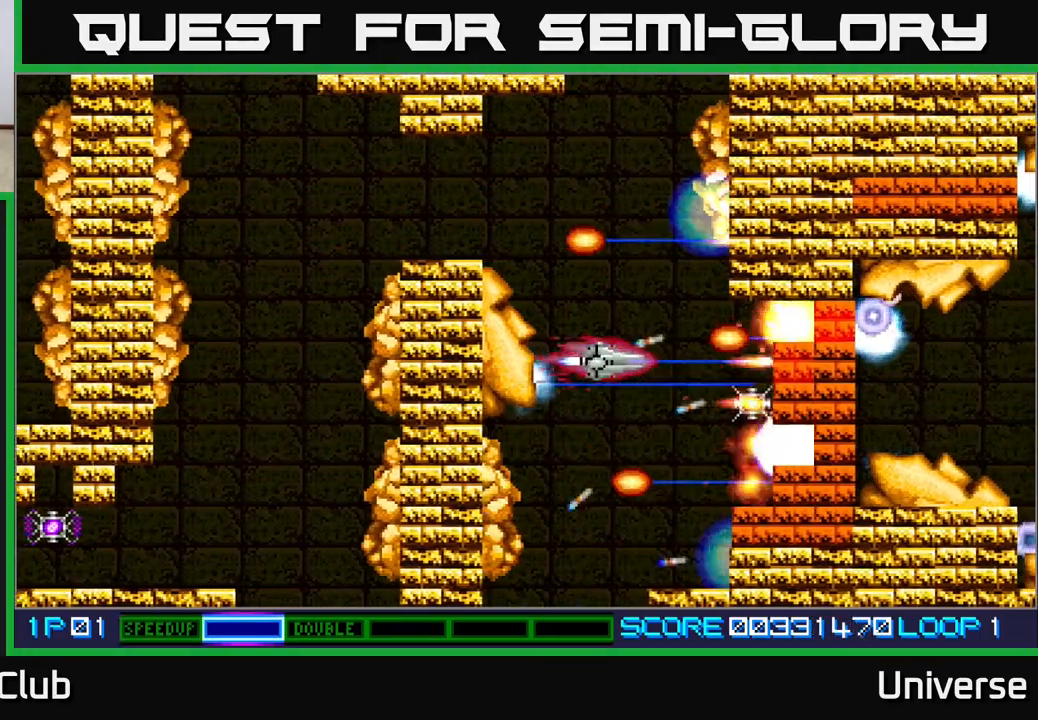
{"buttons": ["A"], "events": [[83, "DPAD_LEFT", "up"], [150, "DPAD_LEFT", "down"], [150, "DPAD_UP", "up"], [167, "DPAD_DOWN", "down"], [167, "DPAD_LEFT", "up"], [250, "DPAD_DOWN", "up"]]}
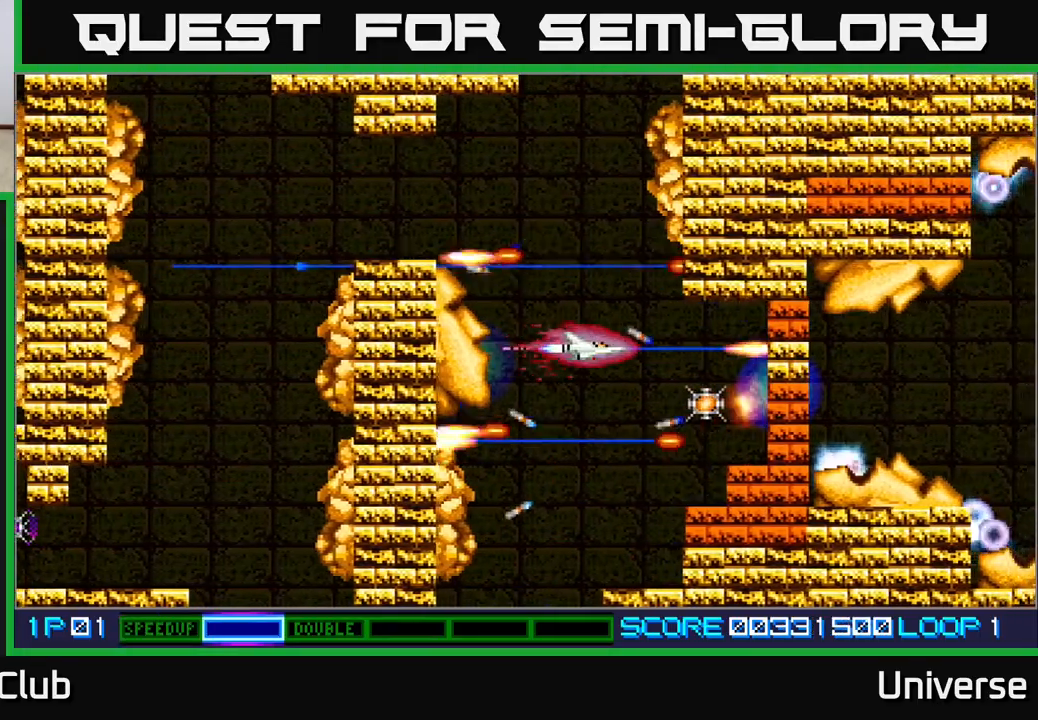
{"buttons": ["A", "DPAD_DOWN"], "events": [[133, "DPAD_DOWN", "down"], [250, "DPAD_DOWN", "up"], [367, "DPAD_DOWN", "down"]]}
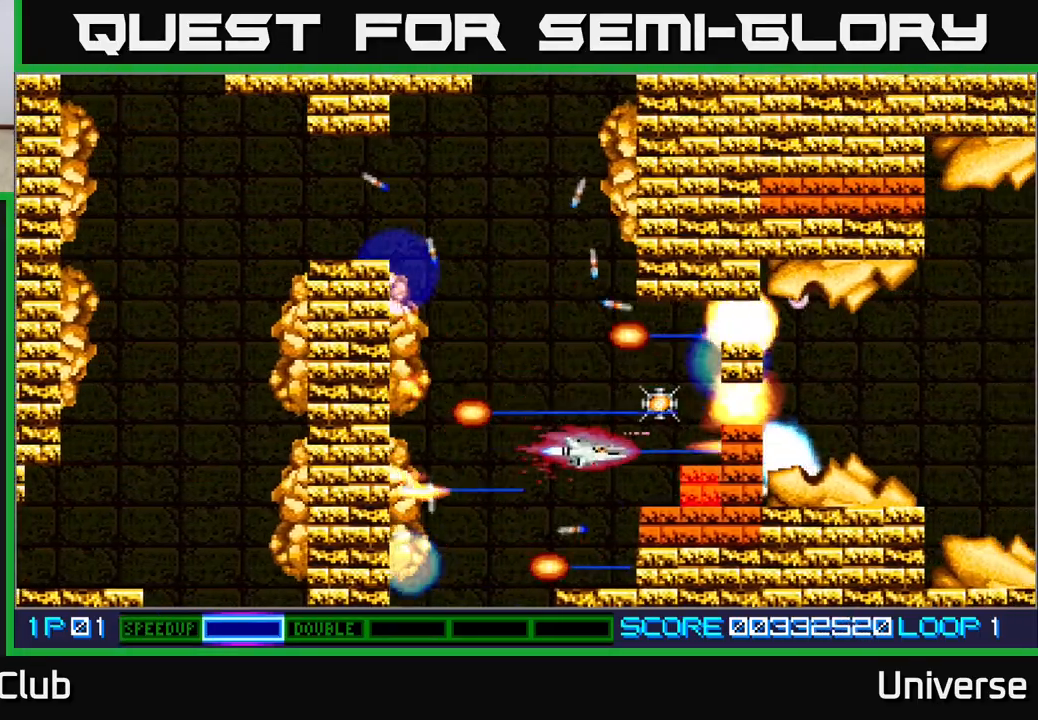
{"buttons": ["A", "DPAD_RIGHT"], "events": [[233, "DPAD_LEFT", "down"], [250, "DPAD_DOWN", "up"], [300, "DPAD_UP", "down"], [383, "DPAD_LEFT", "up"], [417, "DPAD_RIGHT", "down"], [500, "DPAD_UP", "up"]]}
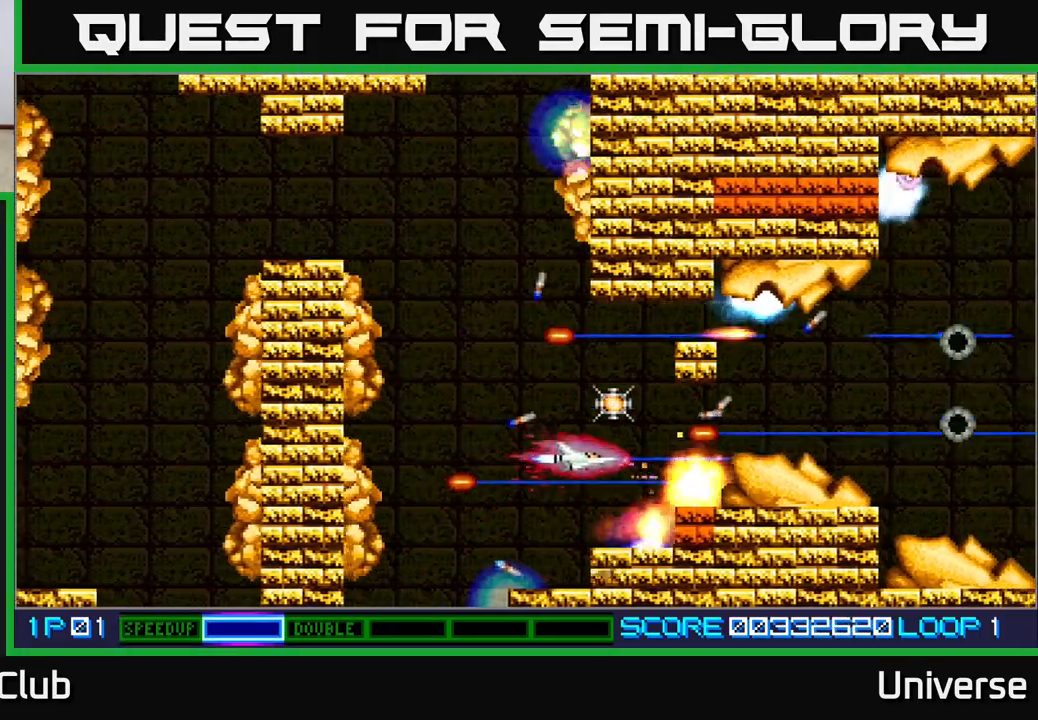
{"buttons": ["A", "DPAD_UP", "DPAD_LEFT"], "events": [[33, "DPAD_DOWN", "down"], [33, "DPAD_RIGHT", "up"], [67, "DPAD_LEFT", "down"], [133, "DPAD_DOWN", "up"], [200, "DPAD_UP", "down"], [233, "DPAD_LEFT", "up"], [250, "DPAD_RIGHT", "down"], [417, "DPAD_RIGHT", "up"], [450, "DPAD_LEFT", "down"]]}
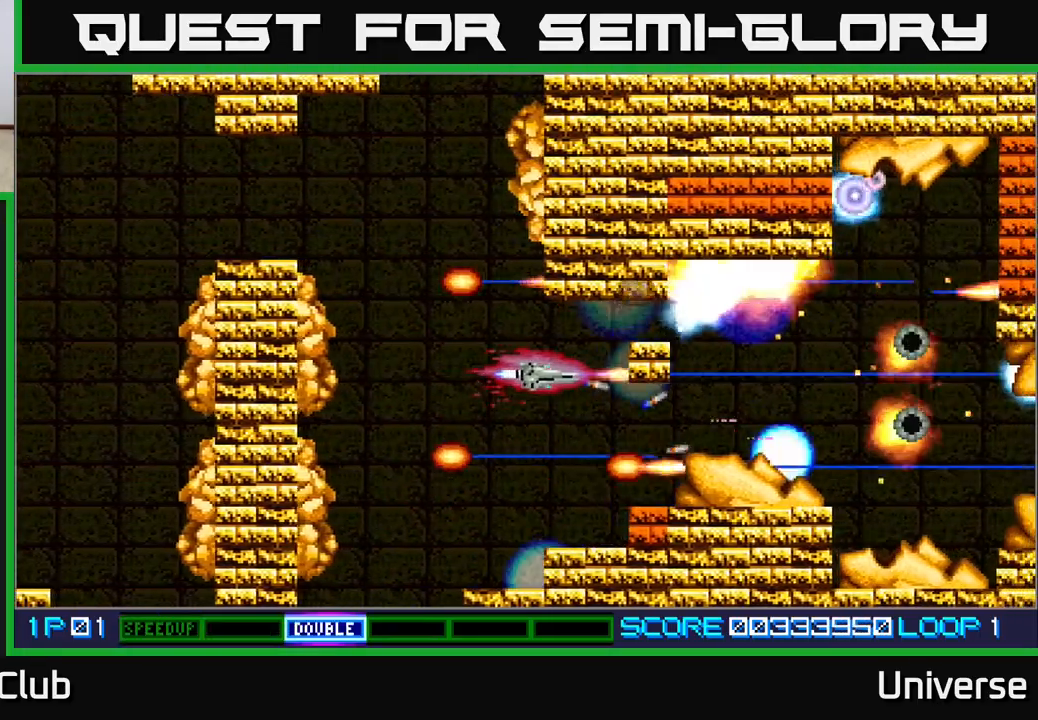
{"buttons": ["A"], "events": [[17, "DPAD_UP", "up"], [83, "DPAD_DOWN", "down"], [100, "DPAD_LEFT", "up"], [183, "DPAD_RIGHT", "down"], [283, "DPAD_DOWN", "up"], [333, "DPAD_RIGHT", "up"]]}
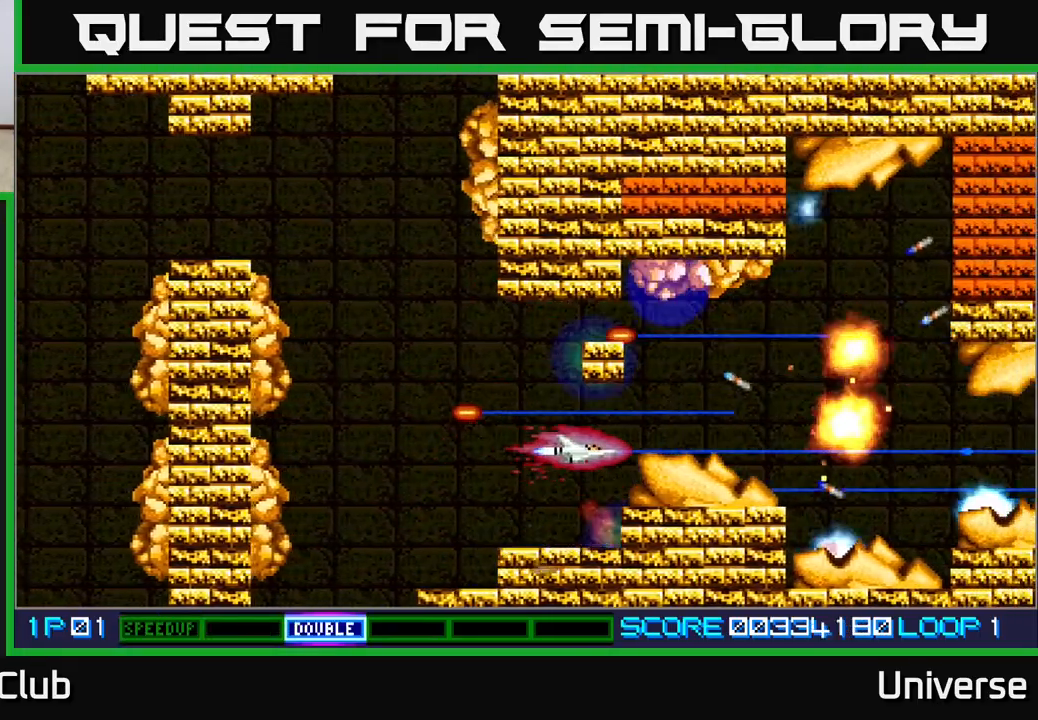
{"buttons": ["A", "DPAD_DOWN", "DPAD_RIGHT"], "events": [[100, "DPAD_UP", "down"], [133, "DPAD_RIGHT", "down"], [433, "DPAD_UP", "up"], [467, "DPAD_DOWN", "down"]]}
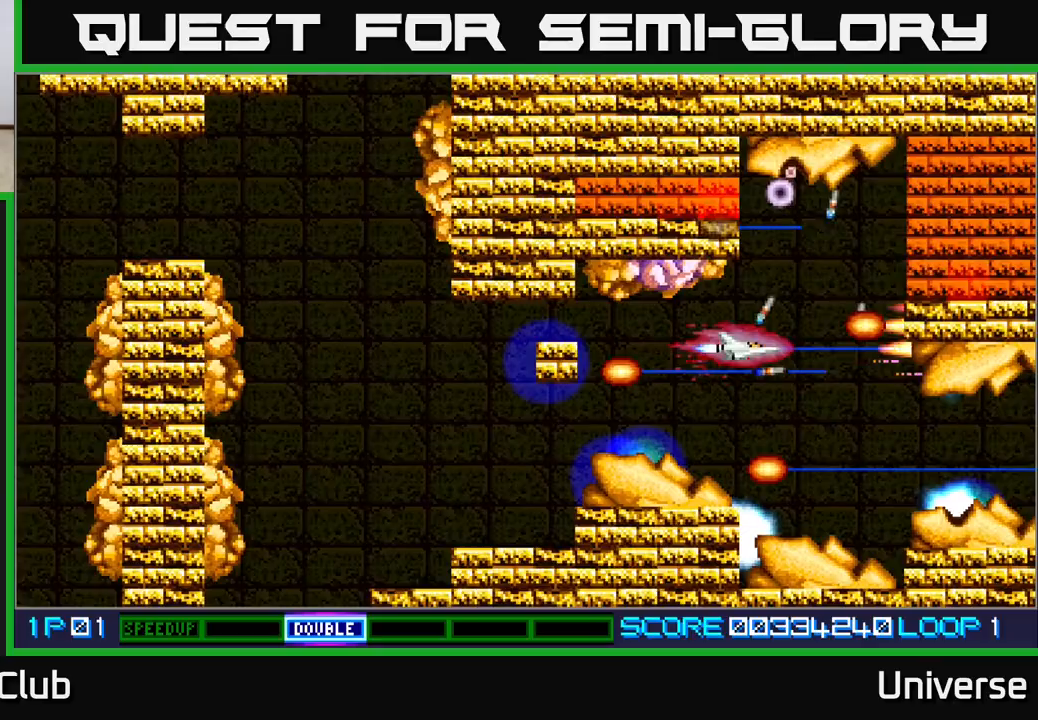
{"buttons": ["A"], "events": [[67, "DPAD_DOWN", "up"], [83, "DPAD_UP", "down"], [150, "DPAD_RIGHT", "up"], [433, "DPAD_UP", "up"]]}
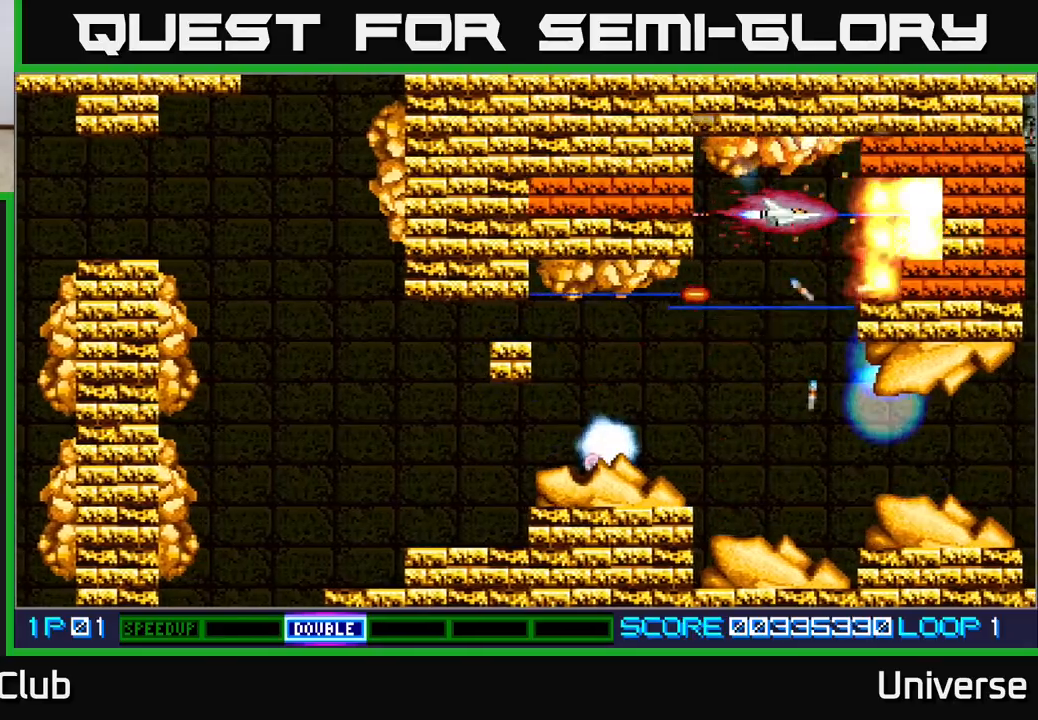
{"buttons": ["A"], "events": [[233, "DPAD_LEFT", "down"], [250, "DPAD_UP", "down"], [283, "DPAD_UP", "up"], [317, "DPAD_LEFT", "up"]]}
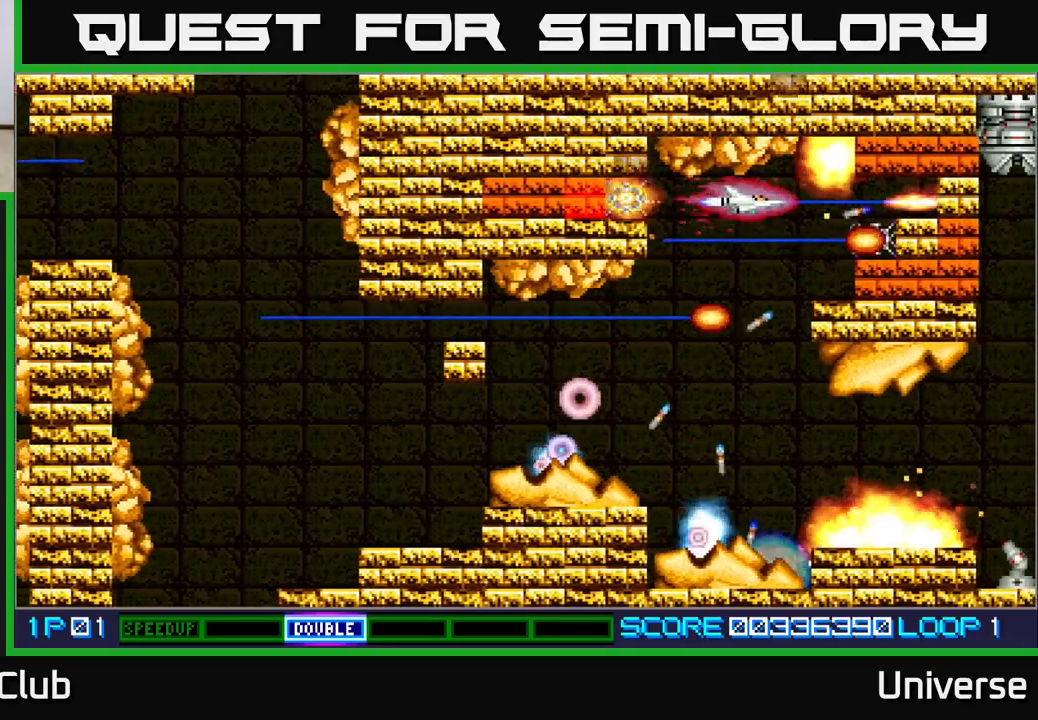
{"buttons": ["A", "DPAD_LEFT"], "events": [[17, "DPAD_LEFT", "down"], [267, "DPAD_LEFT", "up"], [400, "DPAD_LEFT", "down"]]}
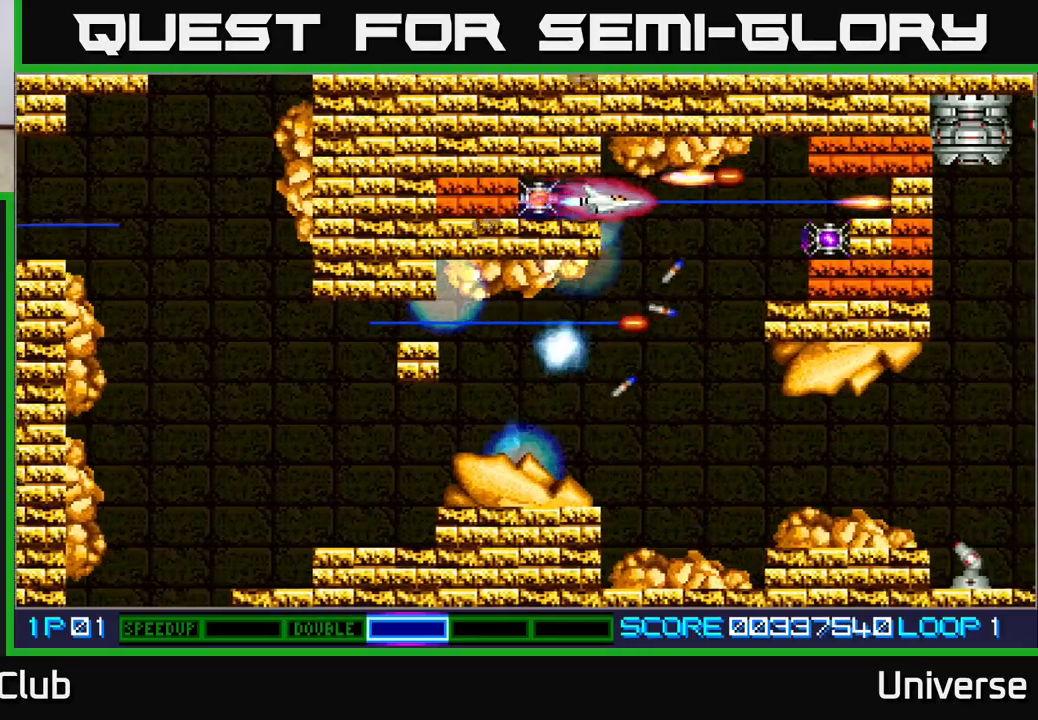
{"buttons": ["A"], "events": [[433, "DPAD_LEFT", "up"]]}
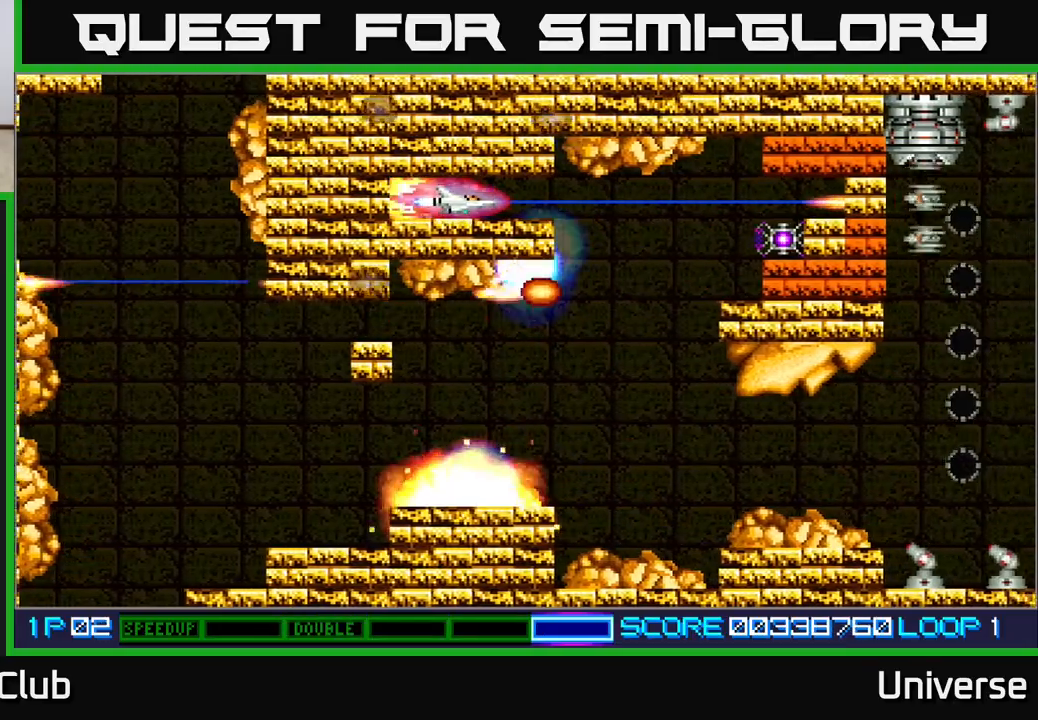
{"buttons": ["A", "DPAD_DOWN"], "events": [[133, "DPAD_RIGHT", "down"], [400, "DPAD_DOWN", "down"], [450, "DPAD_RIGHT", "up"]]}
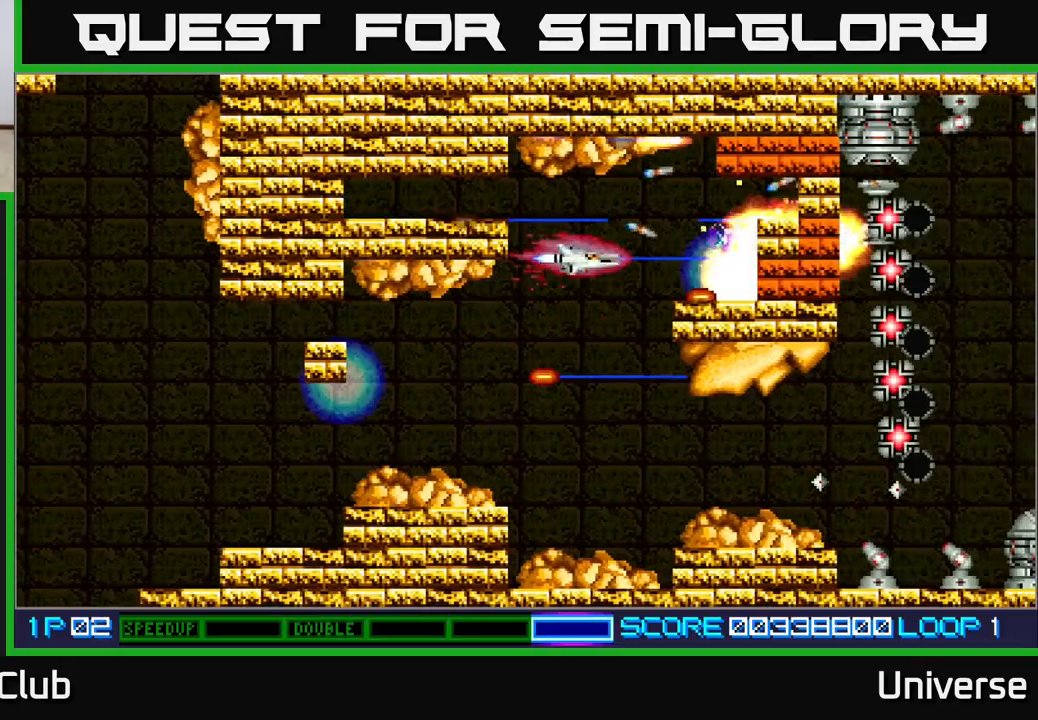
{"buttons": ["A", "DPAD_DOWN"], "events": []}
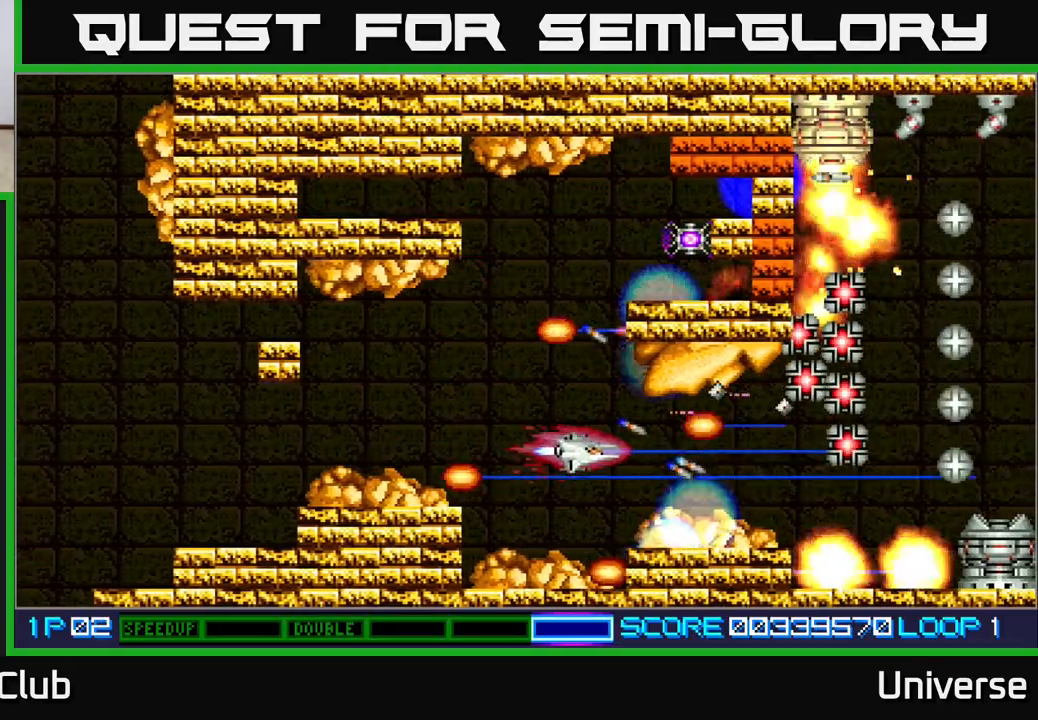
{"buttons": ["A", "DPAD_UP"], "events": [[100, "DPAD_LEFT", "down"], [133, "DPAD_DOWN", "up"], [183, "DPAD_UP", "down"], [250, "DPAD_LEFT", "up"], [383, "DPAD_LEFT", "down"], [483, "DPAD_LEFT", "up"]]}
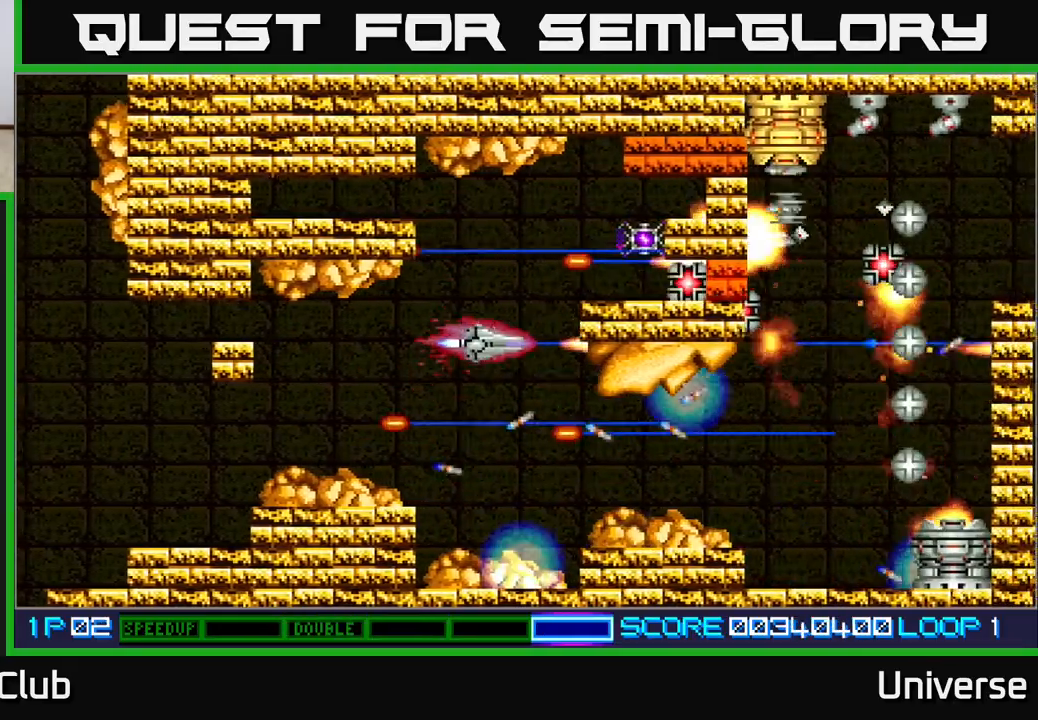
{"buttons": ["A", "DPAD_LEFT"], "events": [[33, "DPAD_RIGHT", "down"], [317, "DPAD_RIGHT", "up"], [333, "DPAD_LEFT", "down"], [400, "DPAD_UP", "up"]]}
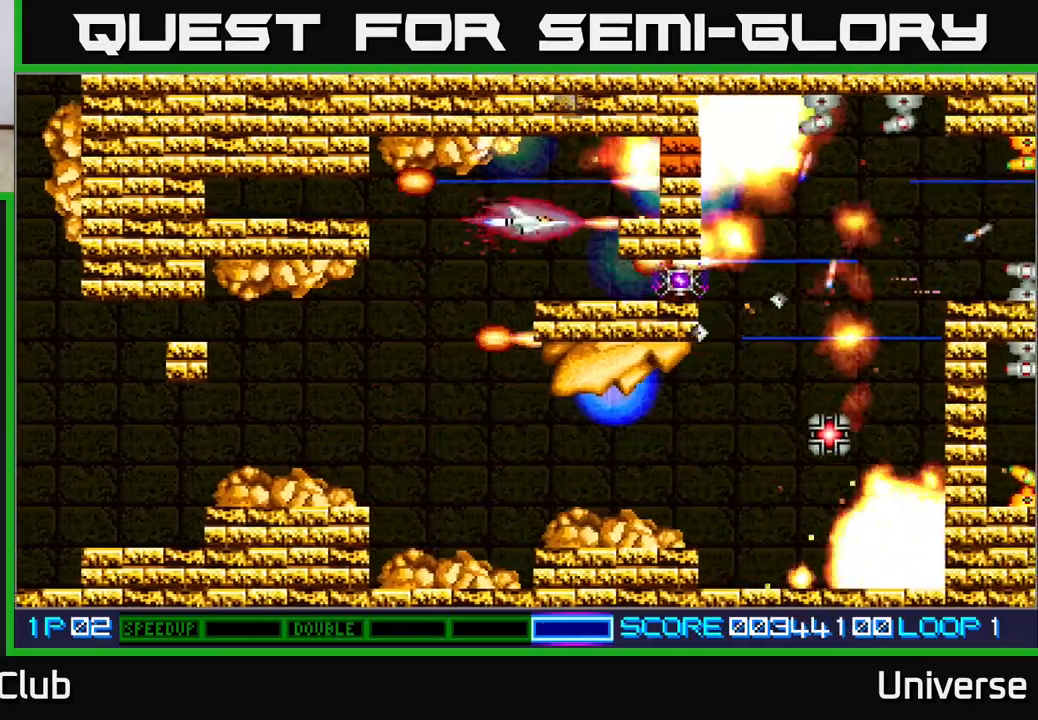
{"buttons": ["A", "DPAD_DOWN", "DPAD_LEFT"], "events": [[50, "DPAD_DOWN", "down"], [117, "DPAD_LEFT", "up"], [133, "DPAD_LEFT", "down"]]}
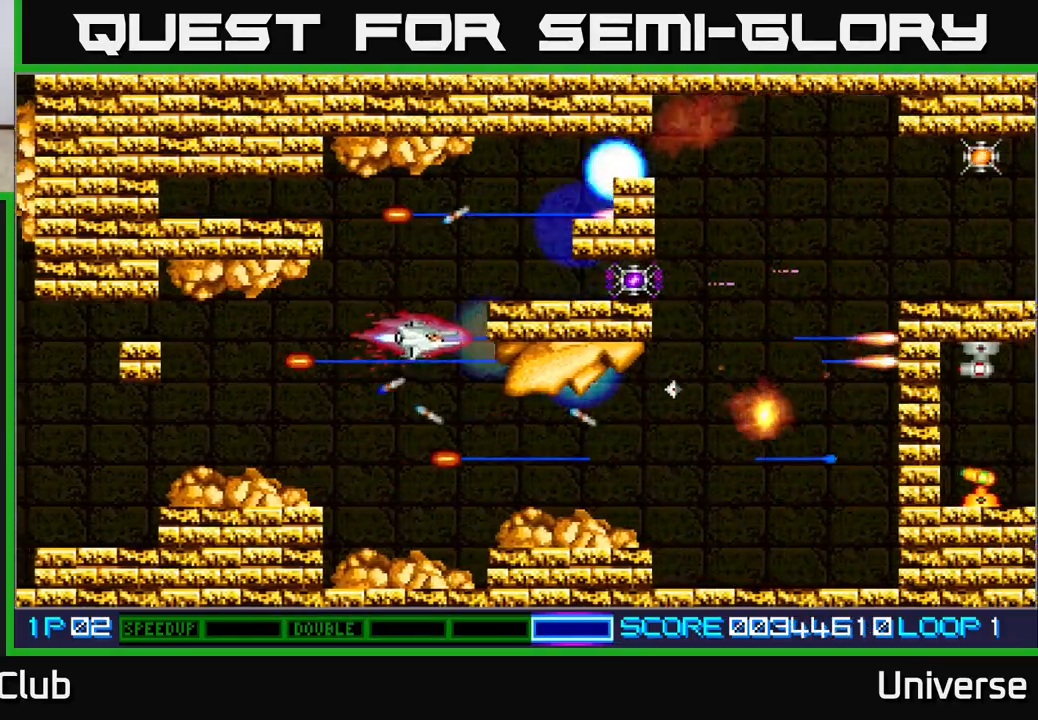
{"buttons": ["A", "DPAD_RIGHT"], "events": [[150, "DPAD_LEFT", "up"], [417, "DPAD_RIGHT", "down"], [483, "DPAD_DOWN", "up"]]}
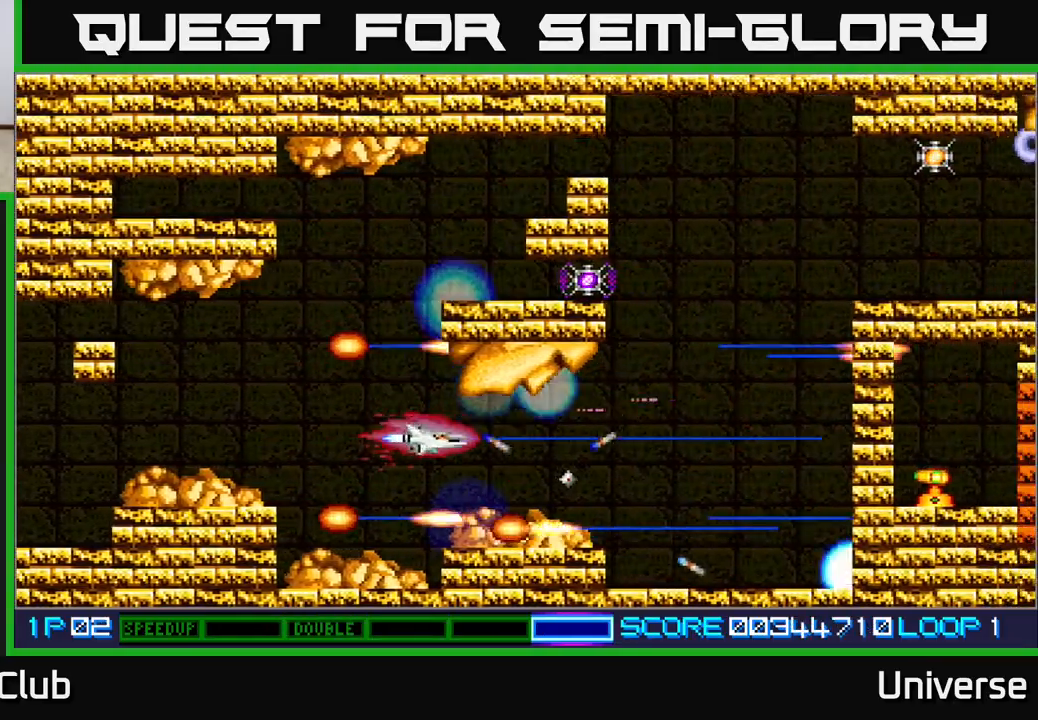
{"buttons": ["A", "DPAD_RIGHT"], "events": [[200, "DPAD_DOWN", "down"], [267, "DPAD_DOWN", "up"]]}
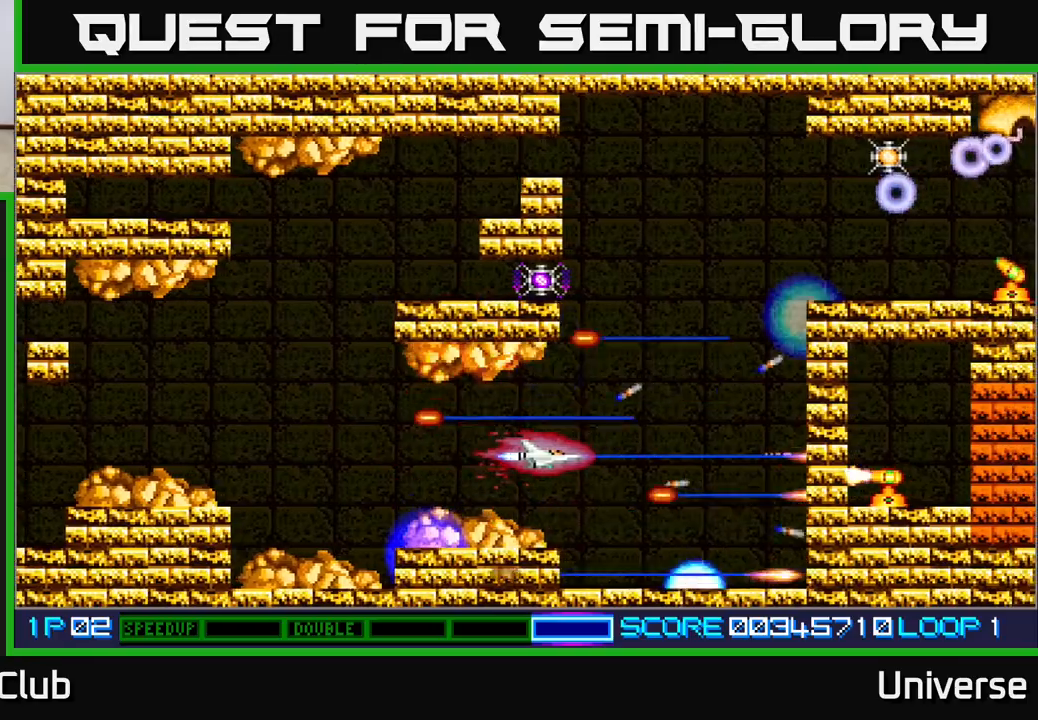
{"buttons": ["A", "DPAD_UP"], "events": [[167, "DPAD_UP", "down"], [483, "DPAD_RIGHT", "up"]]}
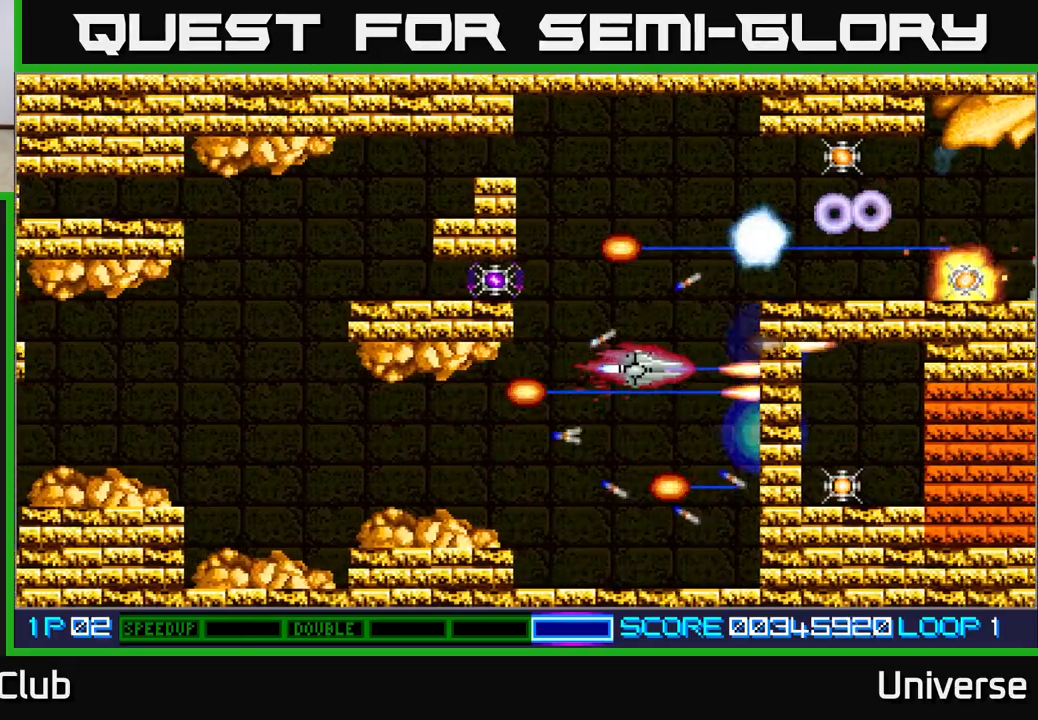
{"buttons": ["A", "DPAD_UP", "DPAD_RIGHT"], "events": [[300, "DPAD_RIGHT", "down"]]}
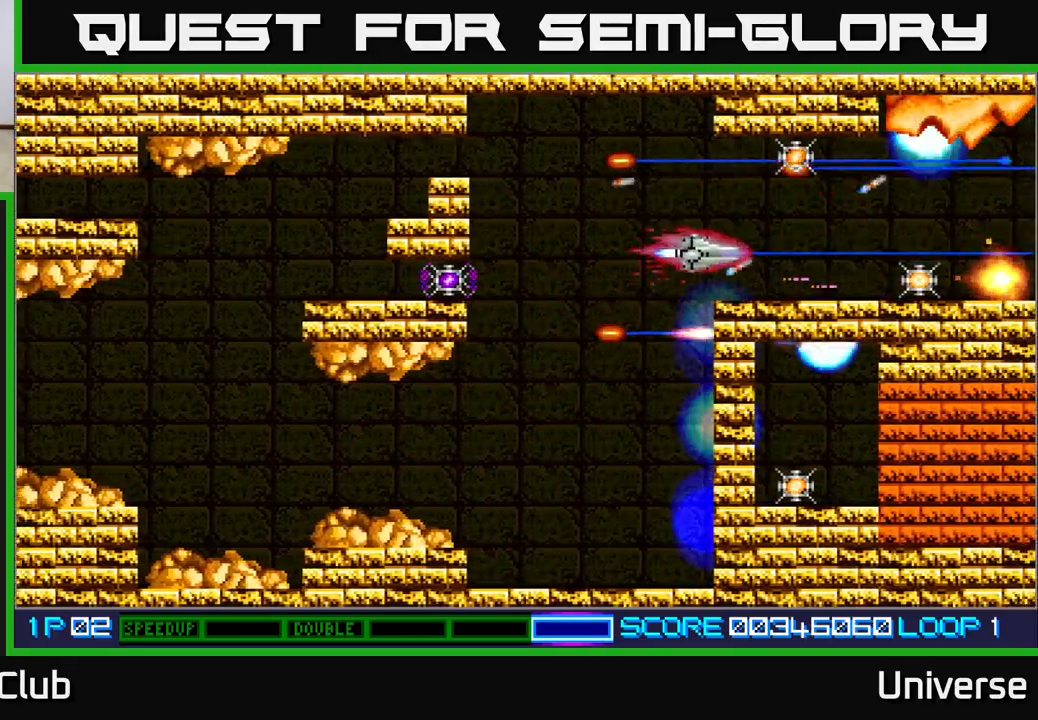
{"buttons": ["A", "DPAD_DOWN"], "events": [[450, "DPAD_UP", "up"], [467, "DPAD_DOWN", "down"], [467, "DPAD_RIGHT", "up"]]}